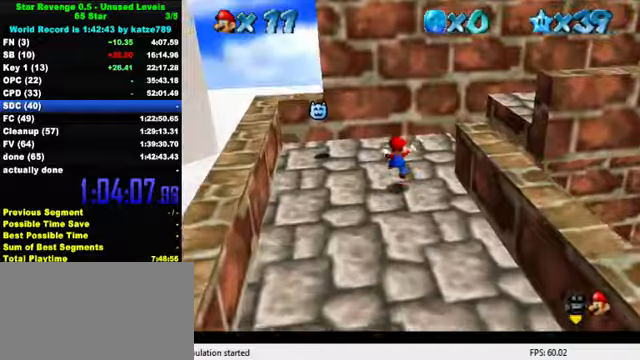
Gameplay with keyboard; each line is a JSON object with the keys held at the frame after it. "events" lists presses ("down") and releases ("up") of "a", "c", "ctrl", "d", "down", "left", "return", "right", "s", "shift", "up", "w", "x" and "y" between this image and that frame as [ms after this image, input, new state], when the widget could be followed in between. No other keys are recorded. Mouse input is not recorded.
{"keys": ["right", "shift", "up"], "events": [[100, "left", "up"], [166, "right", "down"], [233, "up", "up"], [433, "shift", "down"], [466, "up", "down"]]}
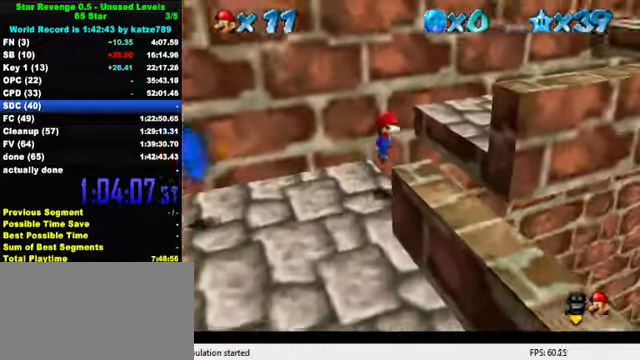
{"keys": ["right", "up"], "events": [[100, "shift", "up"], [166, "right", "up"], [333, "right", "down"]]}
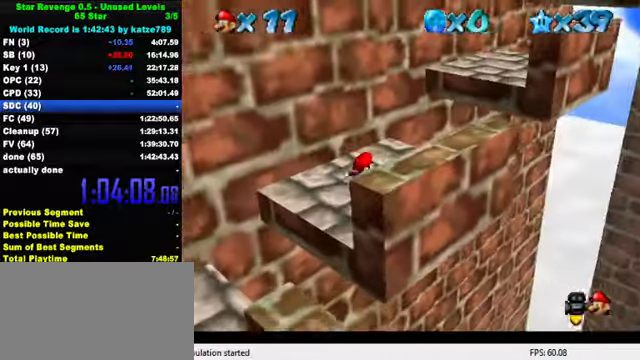
{"keys": ["right", "shift"], "events": [[33, "right", "up"], [233, "right", "down"], [333, "shift", "down"], [466, "up", "up"]]}
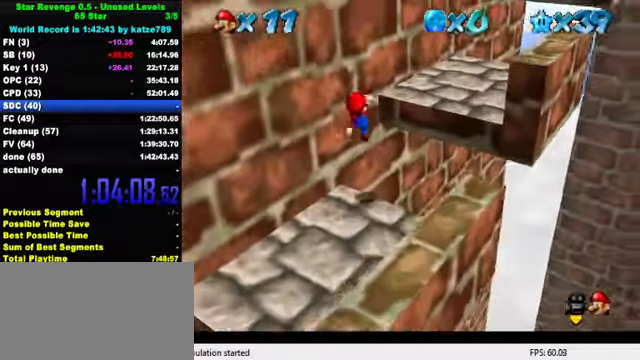
{"keys": ["d", "right"], "events": [[33, "down", "down"], [133, "shift", "up"], [233, "ctrl", "down"], [300, "down", "up"], [333, "ctrl", "up"], [433, "d", "down"]]}
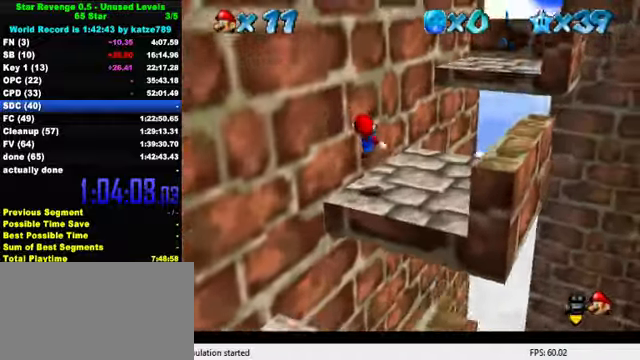
{"keys": [], "events": [[33, "d", "up"], [66, "right", "up"], [200, "right", "down"], [200, "up", "down"], [333, "ctrl", "down"], [333, "shift", "down"], [366, "right", "up"], [366, "up", "up"], [400, "shift", "up"], [433, "ctrl", "up"]]}
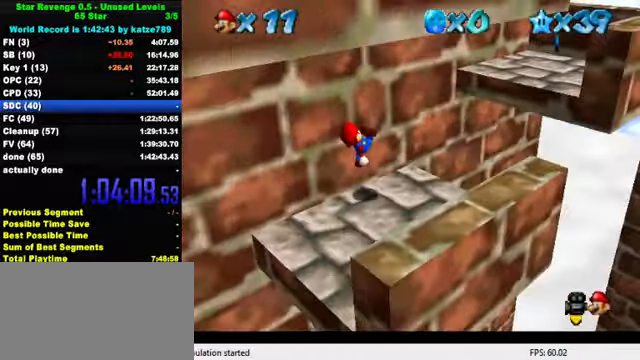
{"keys": ["d", "right", "shift", "up"], "events": [[33, "right", "down"], [66, "up", "down"], [266, "shift", "down"], [500, "d", "down"]]}
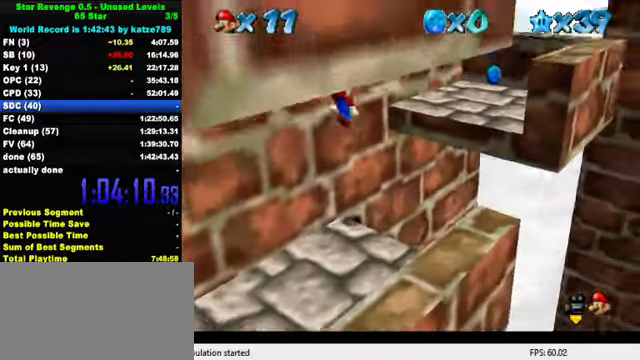
{"keys": ["down", "left", "right"], "events": [[66, "up", "up"], [133, "d", "up"], [200, "d", "down"], [333, "d", "up"], [366, "shift", "up"], [400, "d", "down"], [400, "down", "down"], [466, "left", "down"], [500, "d", "up"]]}
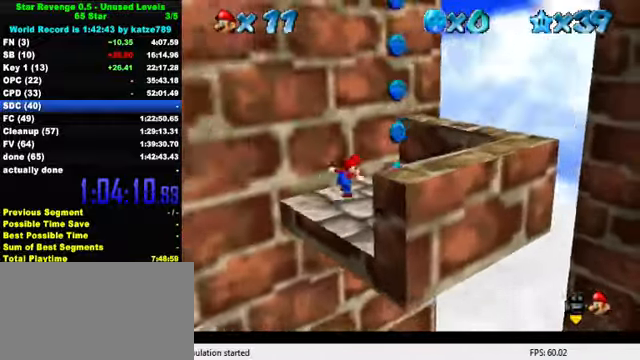
{"keys": ["left"], "events": [[33, "down", "up"], [33, "right", "up"], [66, "d", "down"], [166, "d", "up"], [233, "d", "down"], [366, "d", "up"]]}
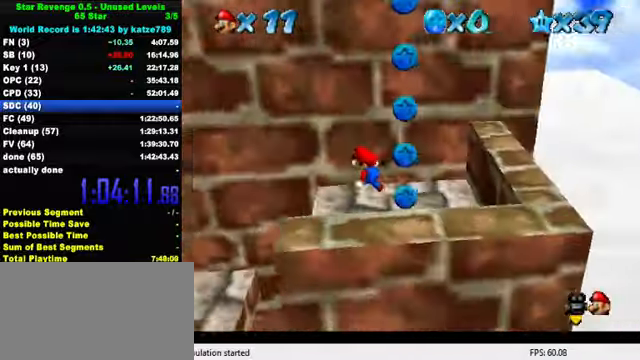
{"keys": ["left", "shift"], "events": [[100, "shift", "down"], [400, "a", "down"], [466, "a", "up"]]}
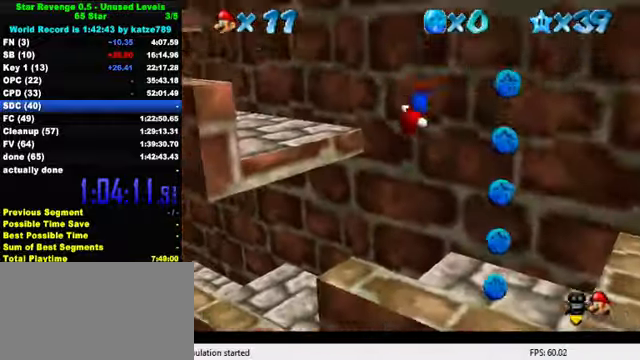
{"keys": ["left"], "events": [[100, "a", "down"], [200, "a", "up"], [200, "shift", "up"]]}
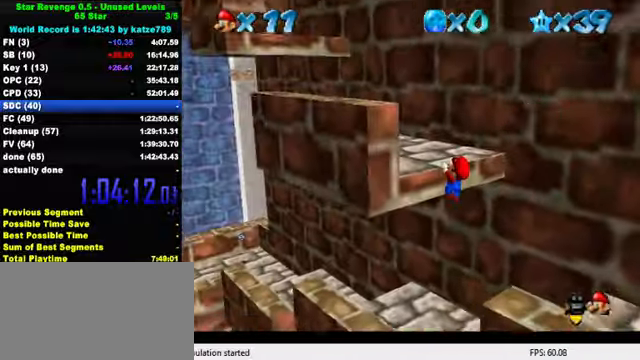
{"keys": ["shift", "up"], "events": [[133, "shift", "down"], [133, "up", "down"], [299, "left", "up"]]}
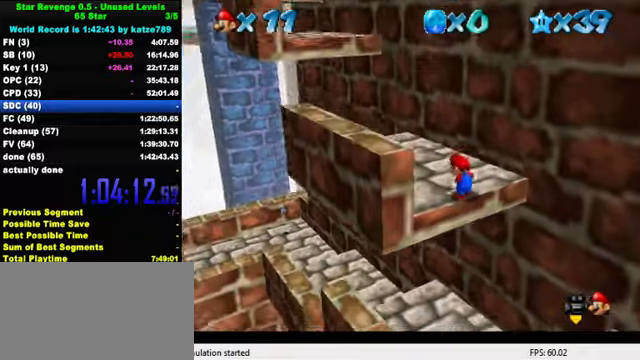
{"keys": ["left", "shift", "up"], "events": [[467, "left", "down"]]}
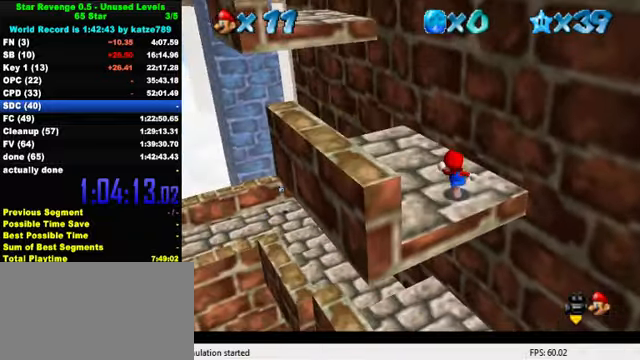
{"keys": ["shift", "up"], "events": [[67, "ctrl", "down"], [167, "left", "up"], [200, "shift", "up"], [234, "ctrl", "up"], [500, "shift", "down"]]}
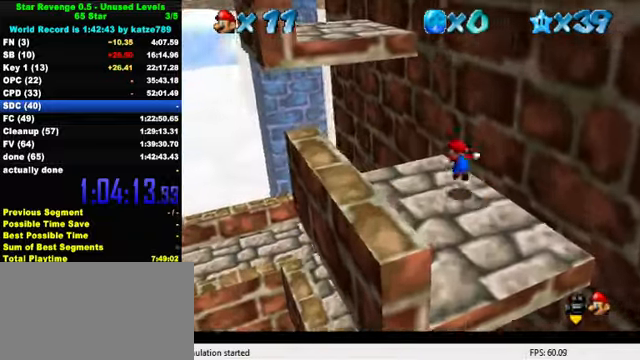
{"keys": ["ctrl", "left"], "events": [[267, "up", "up"], [367, "down", "down"], [400, "left", "down"], [434, "shift", "up"], [467, "down", "up"], [500, "ctrl", "down"]]}
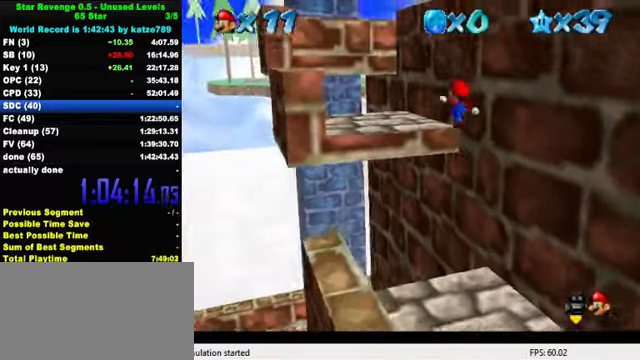
{"keys": ["left", "shift", "up"], "events": [[67, "up", "down"], [200, "ctrl", "up"], [467, "shift", "down"]]}
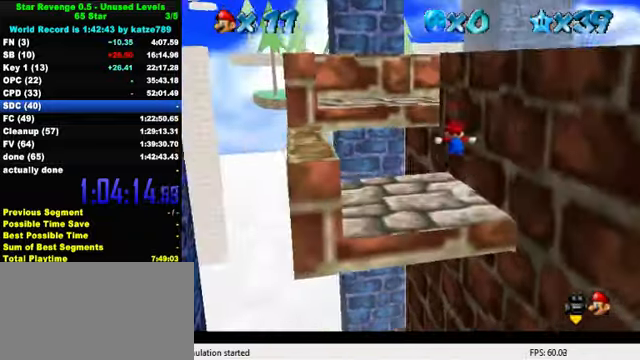
{"keys": ["a", "right"], "events": [[234, "shift", "up"], [267, "a", "down"], [367, "a", "up"], [434, "right", "down"], [434, "up", "up"], [467, "a", "down"], [467, "left", "up"]]}
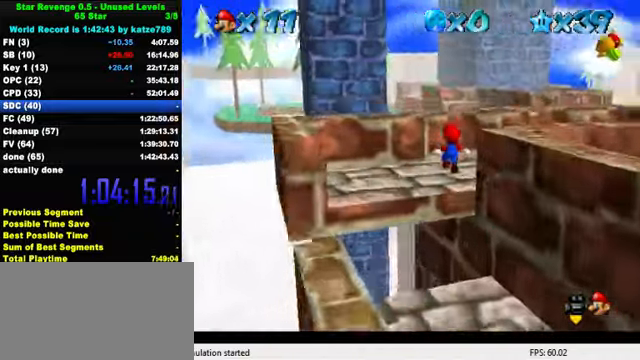
{"keys": ["right", "up"], "events": [[34, "a", "up"], [134, "a", "down"], [134, "right", "up"], [134, "up", "down"], [234, "a", "up"], [334, "a", "down"], [334, "right", "down"], [467, "a", "up"]]}
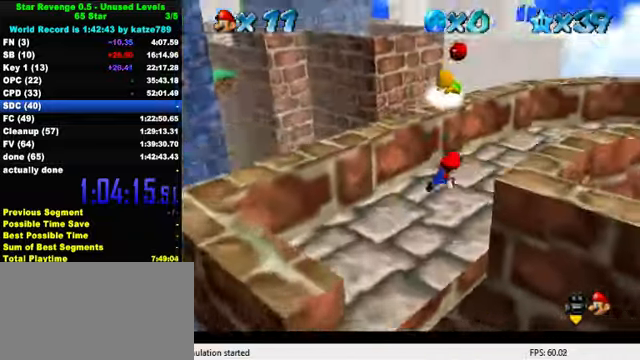
{"keys": ["right", "up"], "events": [[100, "shift", "down"], [167, "shift", "up"], [234, "a", "down"], [334, "a", "up"]]}
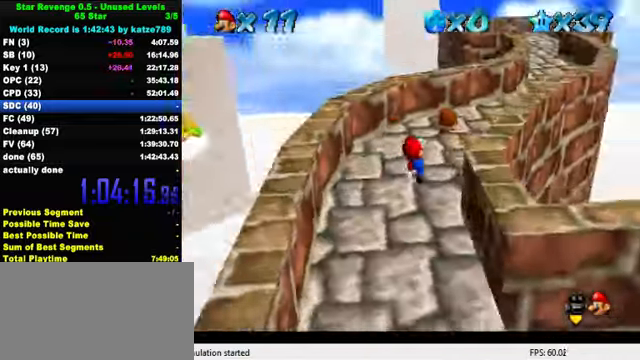
{"keys": ["right"], "events": [[100, "ctrl", "down"], [167, "shift", "down"], [234, "up", "up"], [334, "ctrl", "up"], [334, "shift", "up"]]}
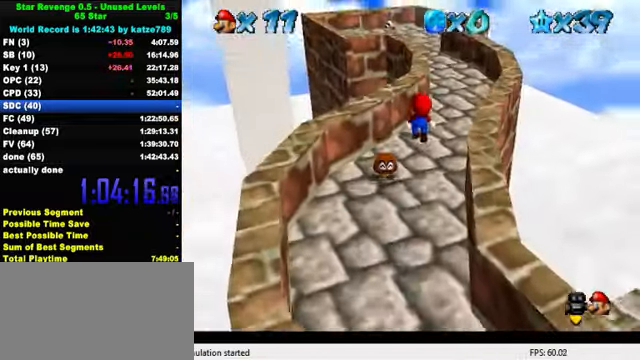
{"keys": ["up"], "events": [[67, "up", "down"], [434, "right", "up"]]}
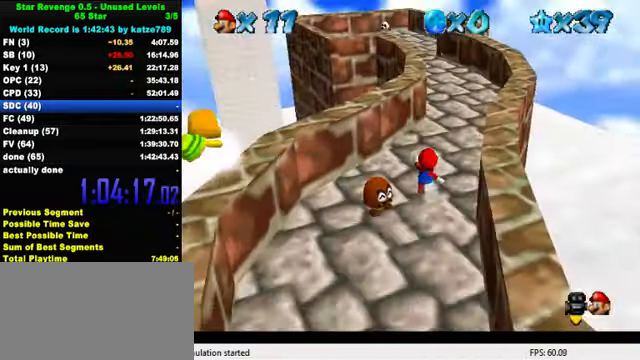
{"keys": ["up"], "events": [[100, "shift", "down"], [234, "shift", "up"]]}
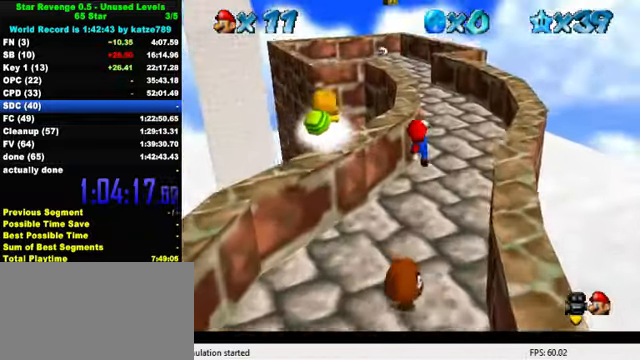
{"keys": ["right", "up"], "events": [[67, "ctrl", "down"], [167, "shift", "down"], [267, "ctrl", "up"], [267, "shift", "up"], [467, "right", "down"]]}
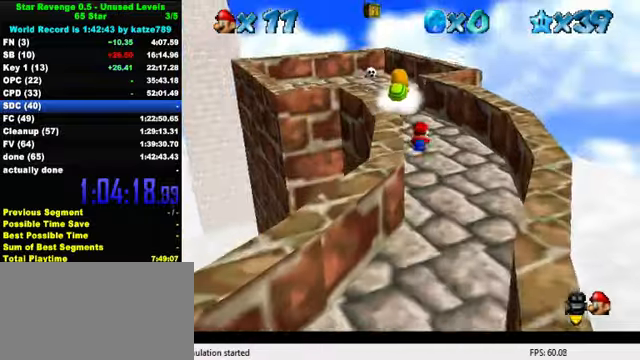
{"keys": ["shift", "up"], "events": [[67, "right", "up"], [367, "left", "down"], [467, "left", "up"], [467, "shift", "down"]]}
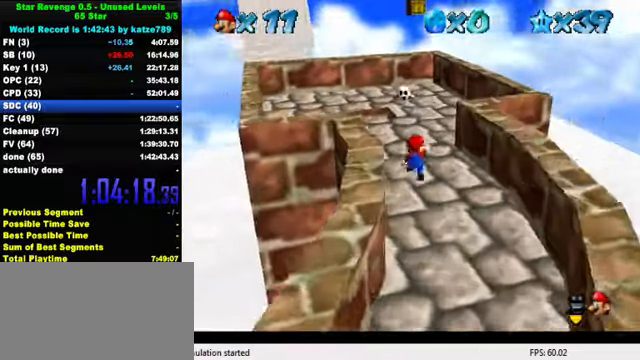
{"keys": ["left", "up"], "events": [[133, "right", "down"], [133, "shift", "up"], [233, "ctrl", "down"], [300, "ctrl", "up"], [367, "right", "up"], [400, "left", "down"]]}
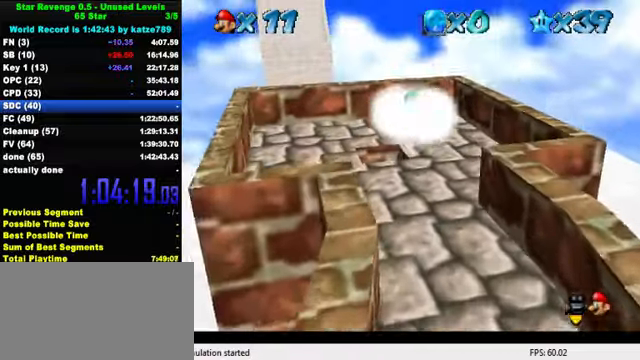
{"keys": ["ctrl", "down"], "events": [[67, "up", "up"], [167, "down", "down"], [200, "left", "up"], [367, "ctrl", "down"]]}
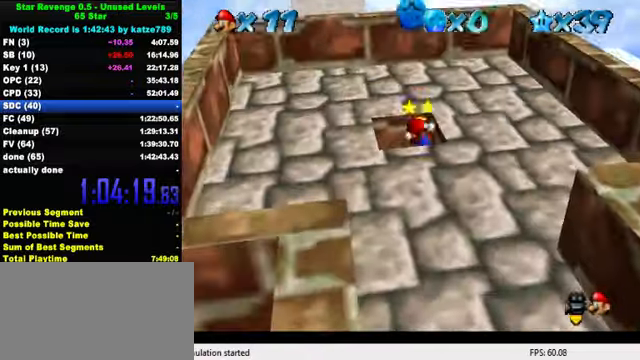
{"keys": [], "events": [[33, "ctrl", "up"], [200, "down", "up"]]}
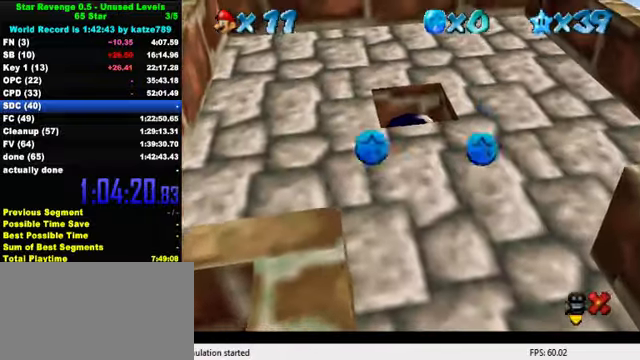
{"keys": ["left"], "events": [[167, "left", "down"]]}
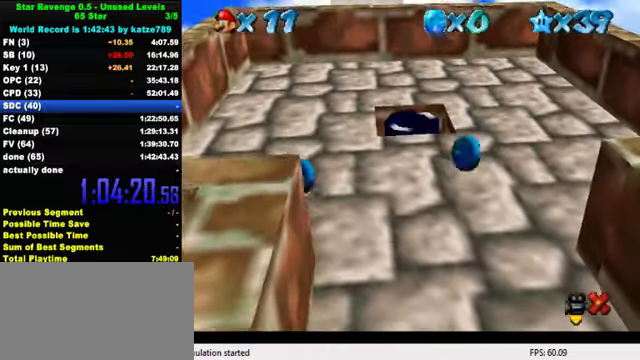
{"keys": ["left"], "events": []}
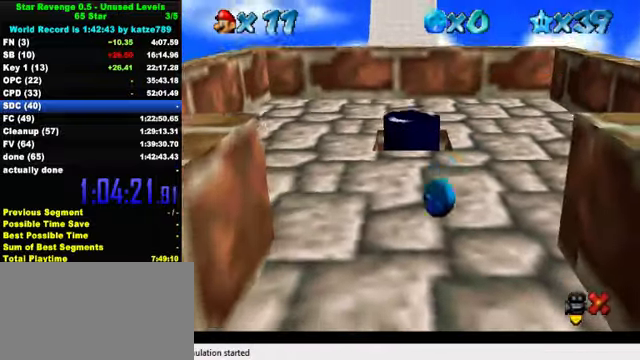
{"keys": ["left"], "events": []}